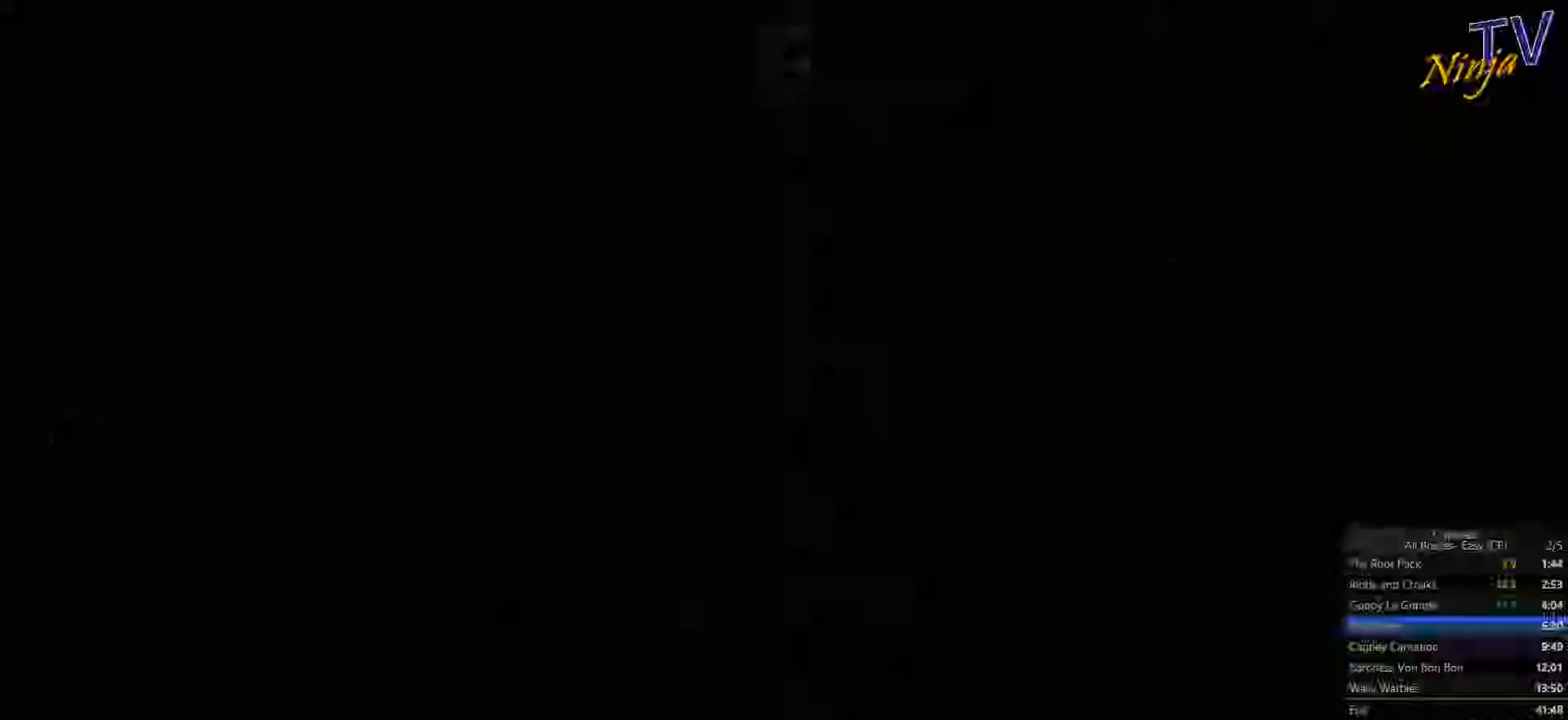
Gameplay with a controller (PlayStation layout); each line is a JSON object with the inputs held at the frame after it (dt_ms = milliseconds from this image to that frame). "events" lists button and stick changes between this image and that frame as [ms after this image, input, new state], when the widget could be followed in between.
{"dt_ms": 500, "buttons": [], "left_stick": "center", "right_stick": "center", "events": [[100, "CROSS", "down"], [133, "CROSS", "up"], [200, "CROSS", "down"], [233, "CROSS", "up"]]}
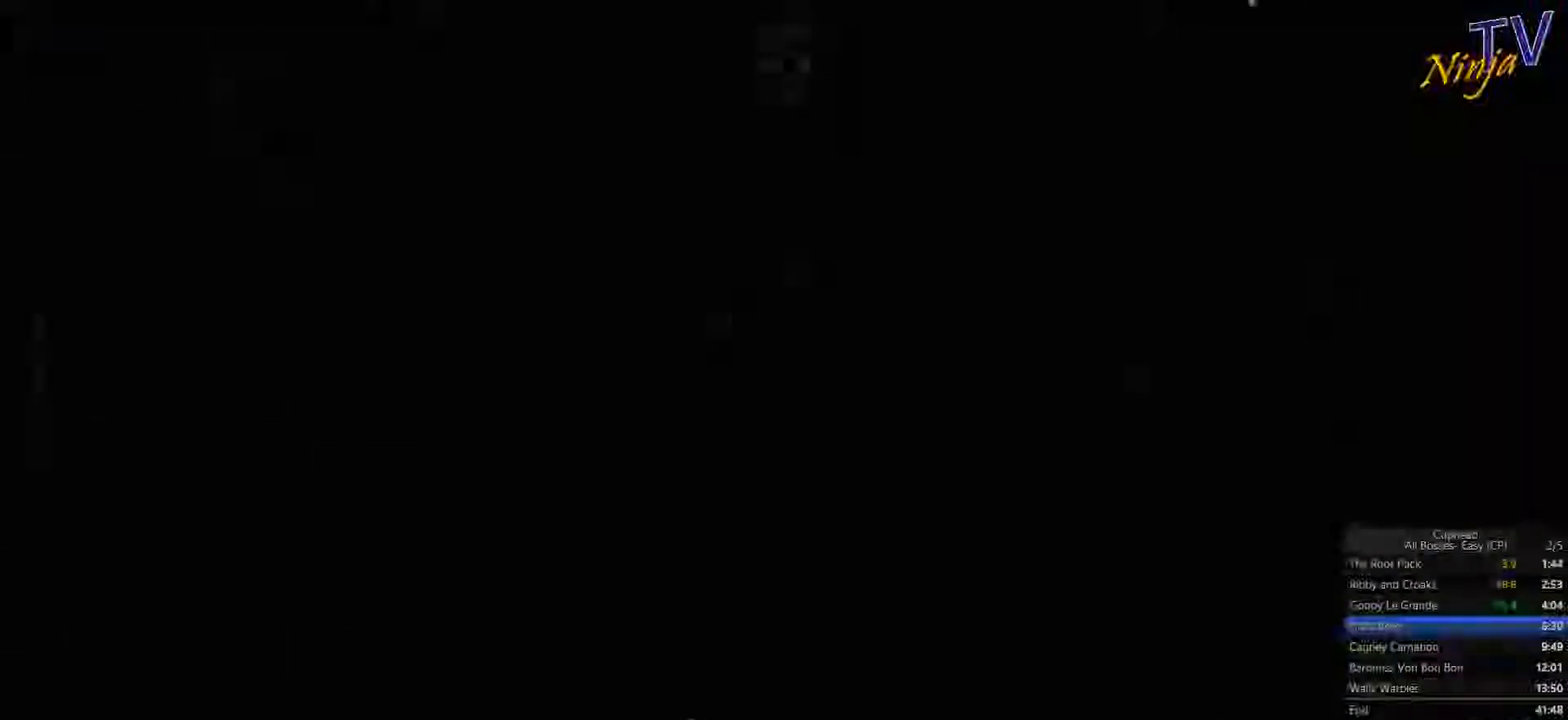
{"dt_ms": 500, "buttons": ["CROSS"], "left_stick": "center", "right_stick": "center", "events": [[167, "CROSS", "down"], [233, "CROSS", "up"], [300, "CROSS", "down"], [467, "CROSS", "up"], [500, "CROSS", "down"]]}
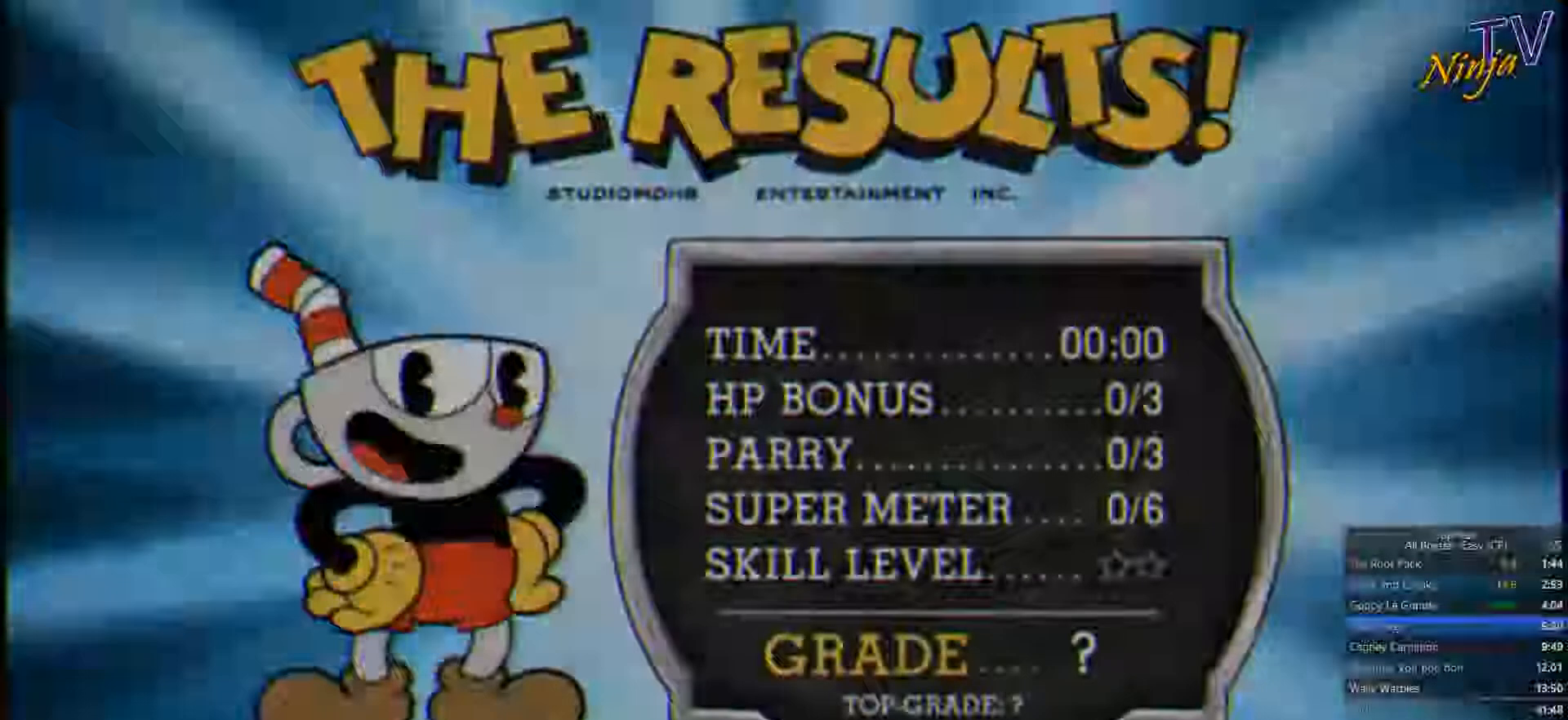
{"dt_ms": 500, "buttons": [], "left_stick": "center", "right_stick": "center", "events": [[67, "CROSS", "up"], [133, "CROSS", "down"], [167, "CROSS", "up"], [233, "CROSS", "down"], [267, "CROSS", "up"], [367, "CROSS", "down"], [400, "CROSS", "up"], [467, "CROSS", "down"], [500, "CROSS", "up"]]}
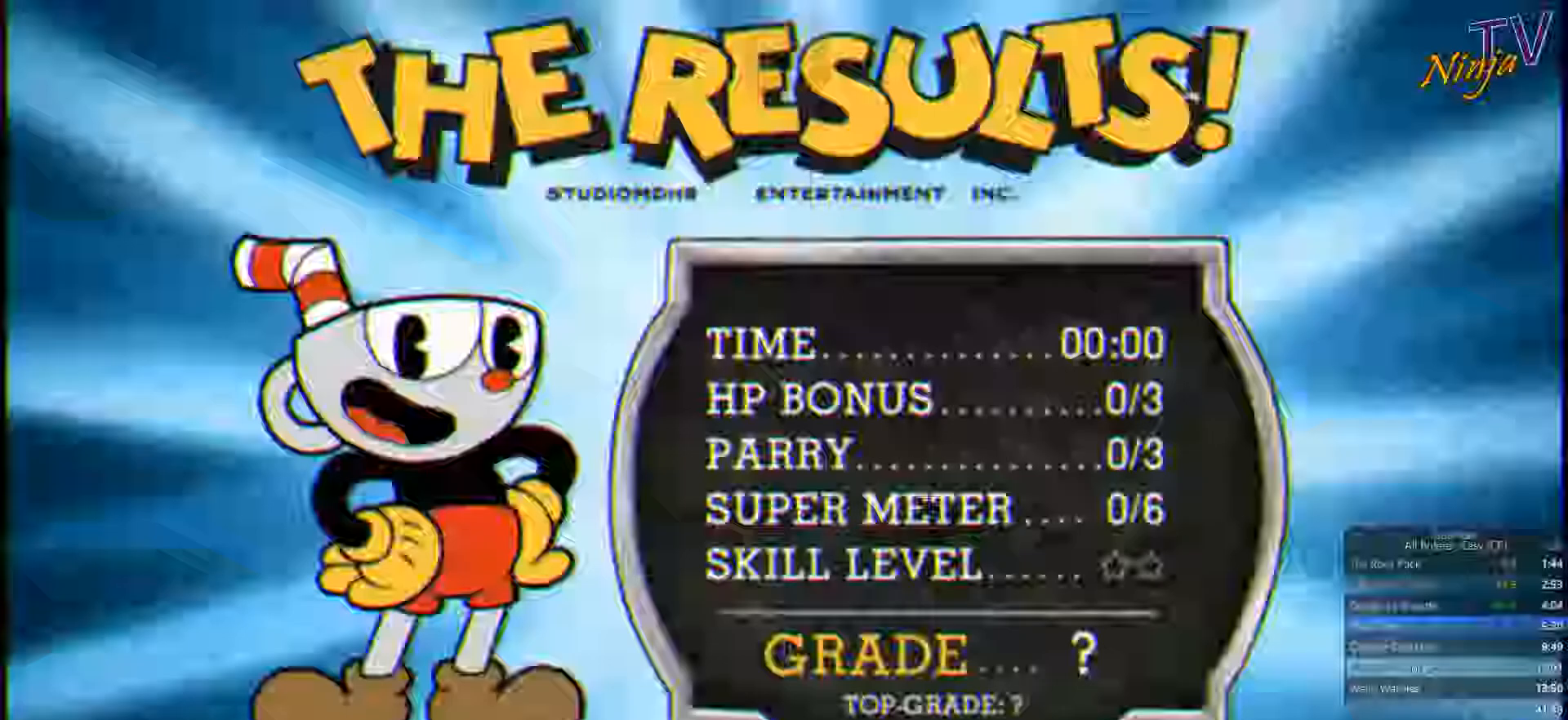
{"dt_ms": 500, "buttons": ["CROSS"], "left_stick": "center", "right_stick": "center", "events": [[200, "CROSS", "down"], [233, "CROSS", "up"], [300, "CROSS", "down"], [333, "CROSS", "up"], [433, "CROSS", "down"], [466, "CROSS", "up"], [500, "CROSS", "down"]]}
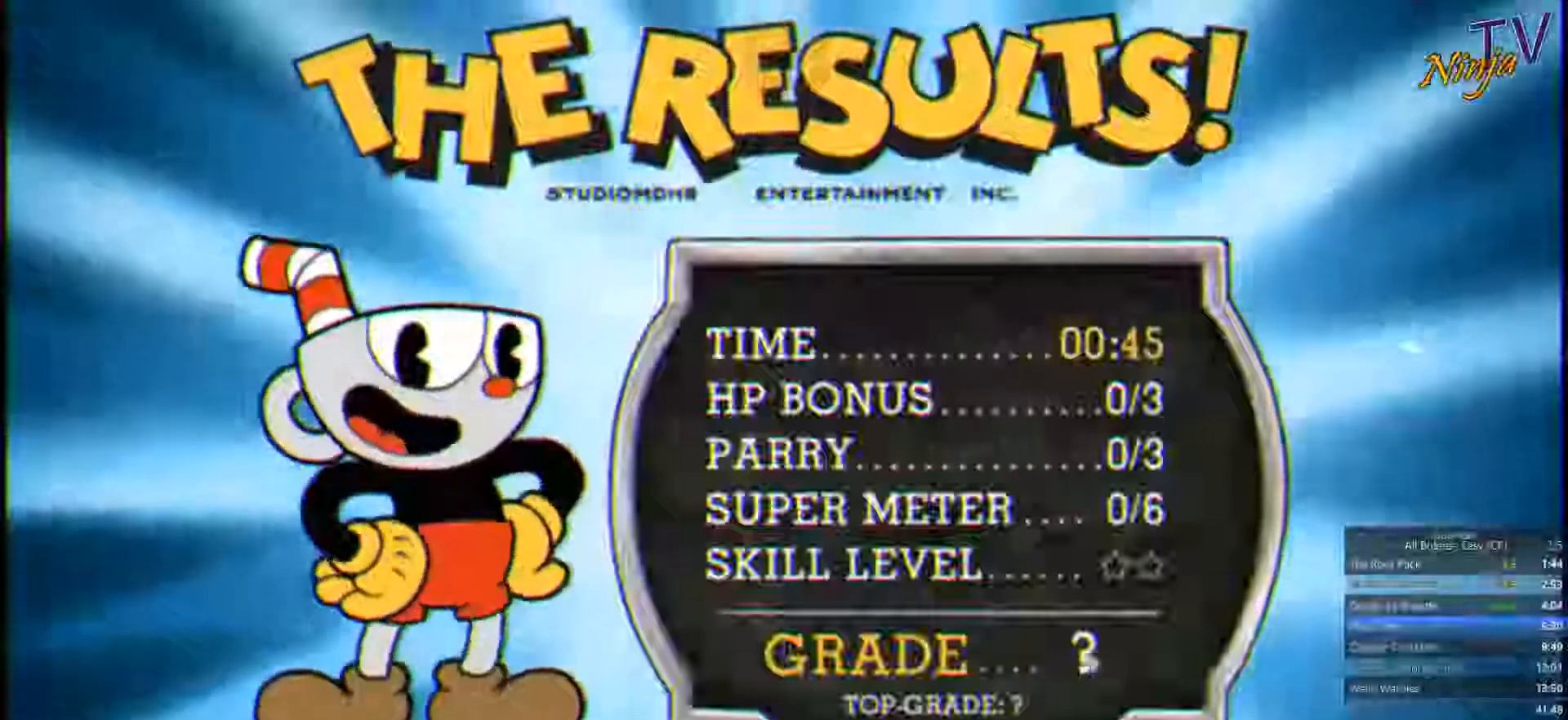
{"dt_ms": 500, "buttons": ["CROSS", "START"], "left_stick": "center", "right_stick": "center", "events": [[33, "START", "down"], [100, "CROSS", "up"], [166, "CROSS", "down"], [166, "START", "up"], [200, "CROSS", "up"], [266, "CROSS", "down"], [266, "START", "down"], [333, "CROSS", "up"], [366, "START", "up"], [400, "CROSS", "down"], [433, "START", "down"]]}
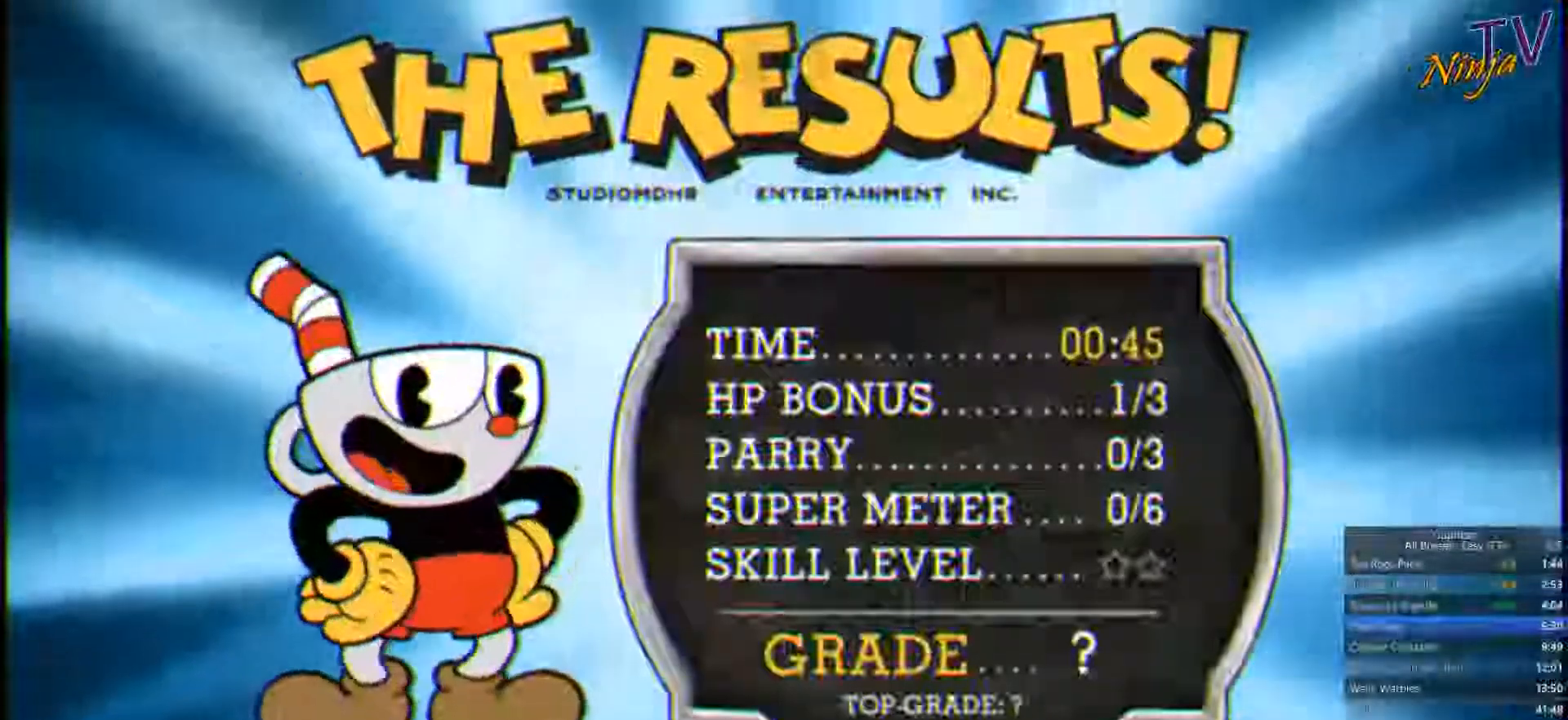
{"dt_ms": 500, "buttons": ["CROSS", "START"], "left_stick": "center", "right_stick": "center", "events": [[66, "CROSS", "up"], [66, "START", "up"], [133, "CROSS", "down"], [133, "START", "down"], [200, "CROSS", "up"], [233, "CROSS", "down"], [266, "START", "up"], [300, "CROSS", "up"], [300, "START", "down"], [366, "CROSS", "down"], [433, "START", "up"], [500, "START", "down"]]}
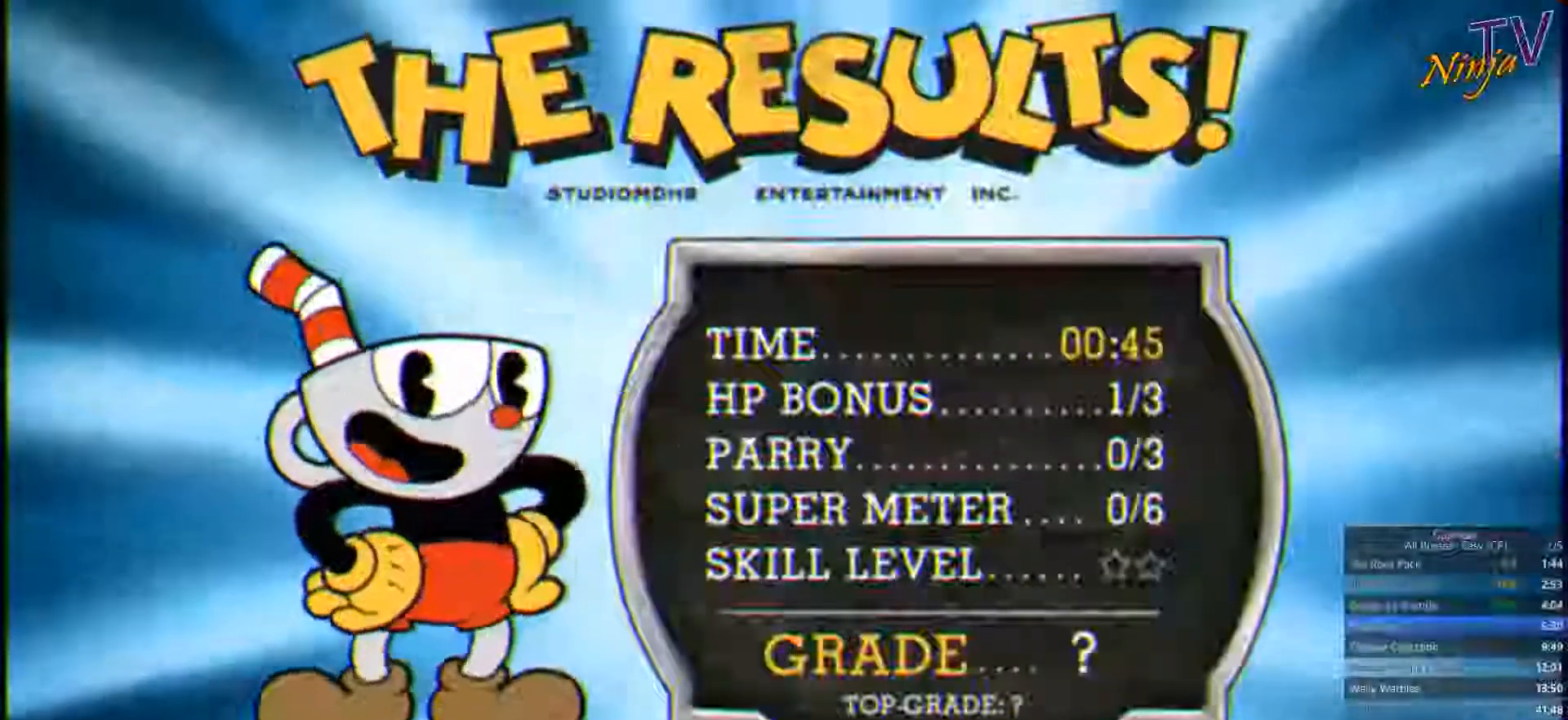
{"dt_ms": 500, "buttons": ["START"], "left_stick": "center", "right_stick": "center", "events": [[33, "CROSS", "up"], [100, "CROSS", "down"], [100, "START", "up"], [166, "CROSS", "up"], [200, "START", "down"], [333, "START", "up"], [400, "START", "down"], [466, "CROSS", "down"], [500, "CROSS", "up"]]}
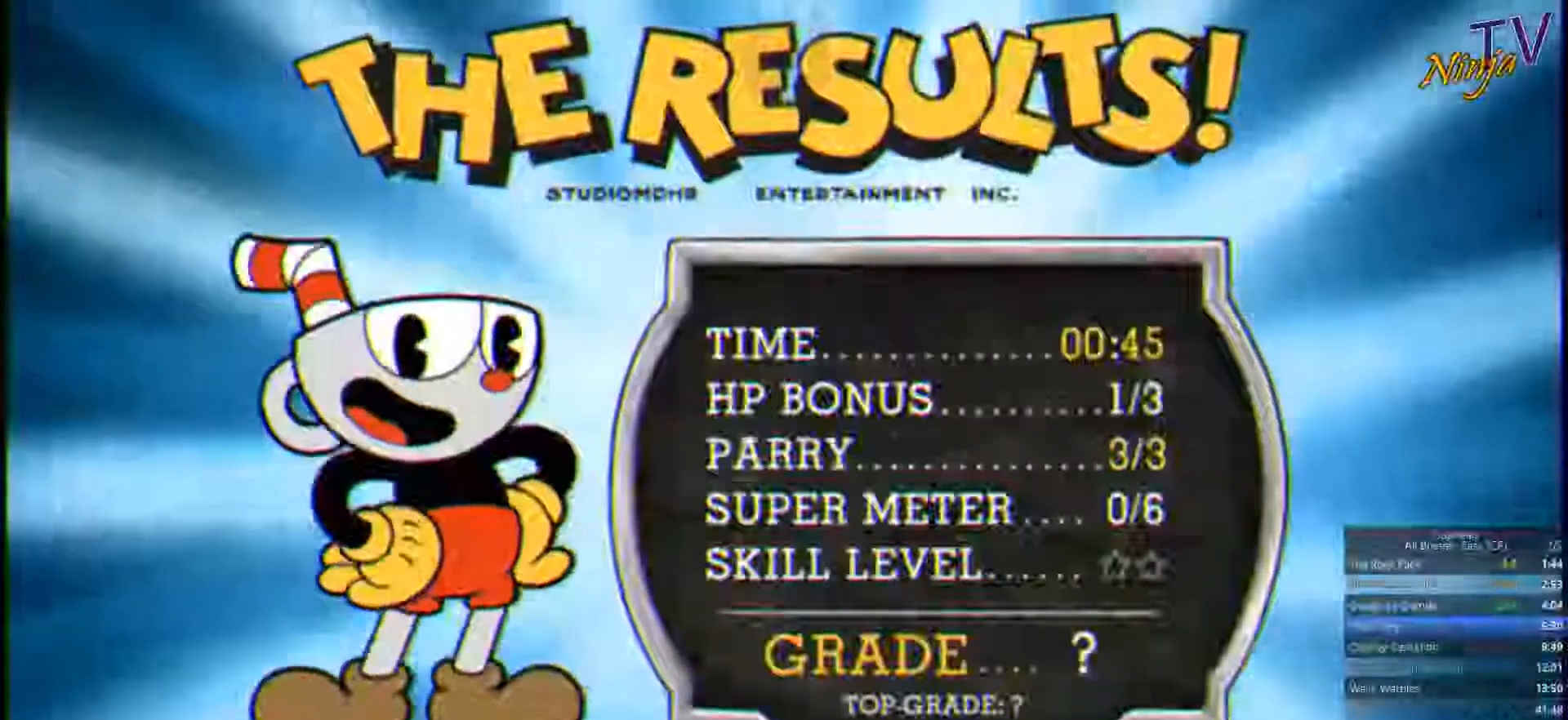
{"dt_ms": 500, "buttons": ["CROSS", "START"], "left_stick": "center", "right_stick": "center", "events": [[100, "CROSS", "down"], [133, "CROSS", "up"], [200, "CROSS", "down"], [400, "START", "up"], [500, "START", "down"]]}
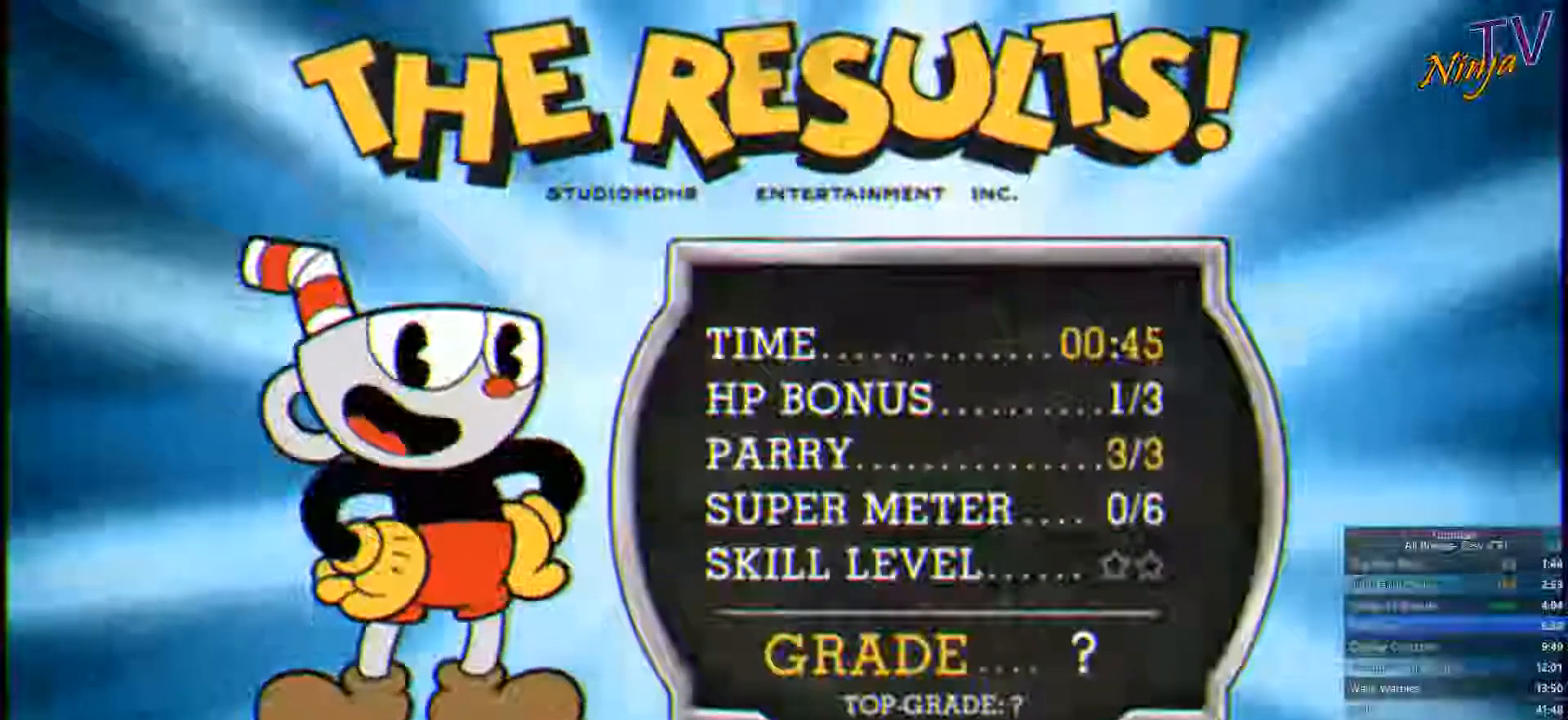
{"dt_ms": 500, "buttons": ["START"], "left_stick": "center", "right_stick": "center", "events": [[100, "START", "up"], [133, "CROSS", "up"], [200, "CROSS", "down"], [233, "START", "down"], [266, "CROSS", "up"], [333, "CROSS", "down"], [333, "START", "up"], [400, "CROSS", "up"], [433, "START", "down"], [466, "CROSS", "down"], [500, "CROSS", "up"]]}
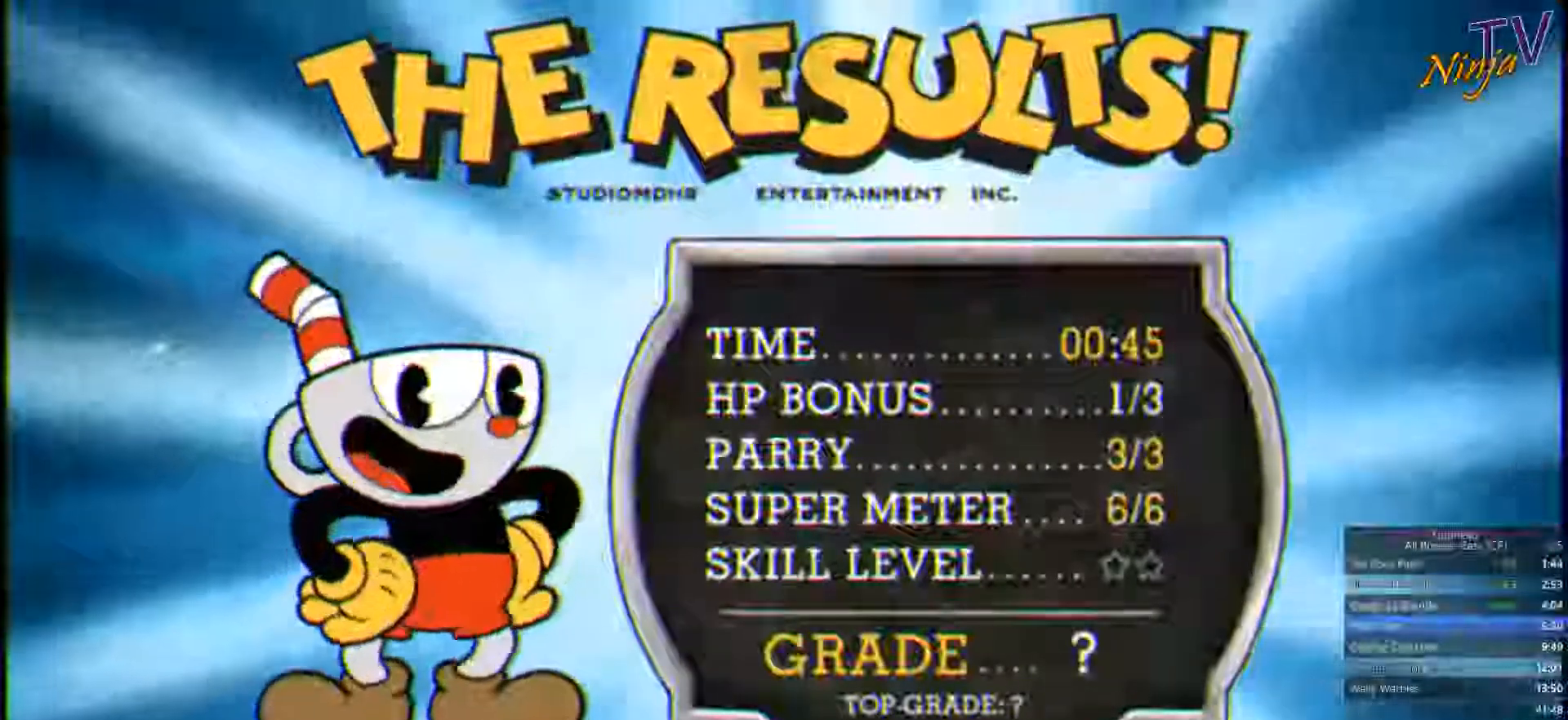
{"dt_ms": 500, "buttons": [], "left_stick": "center", "right_stick": "center", "events": [[33, "START", "up"], [66, "CROSS", "down"], [100, "START", "down"], [133, "CROSS", "up"], [200, "CROSS", "down"], [266, "CROSS", "up"], [266, "START", "up"], [333, "CROSS", "down"], [366, "START", "down"], [400, "CROSS", "up"], [433, "CROSS", "down"], [433, "START", "up"], [500, "CROSS", "up"]]}
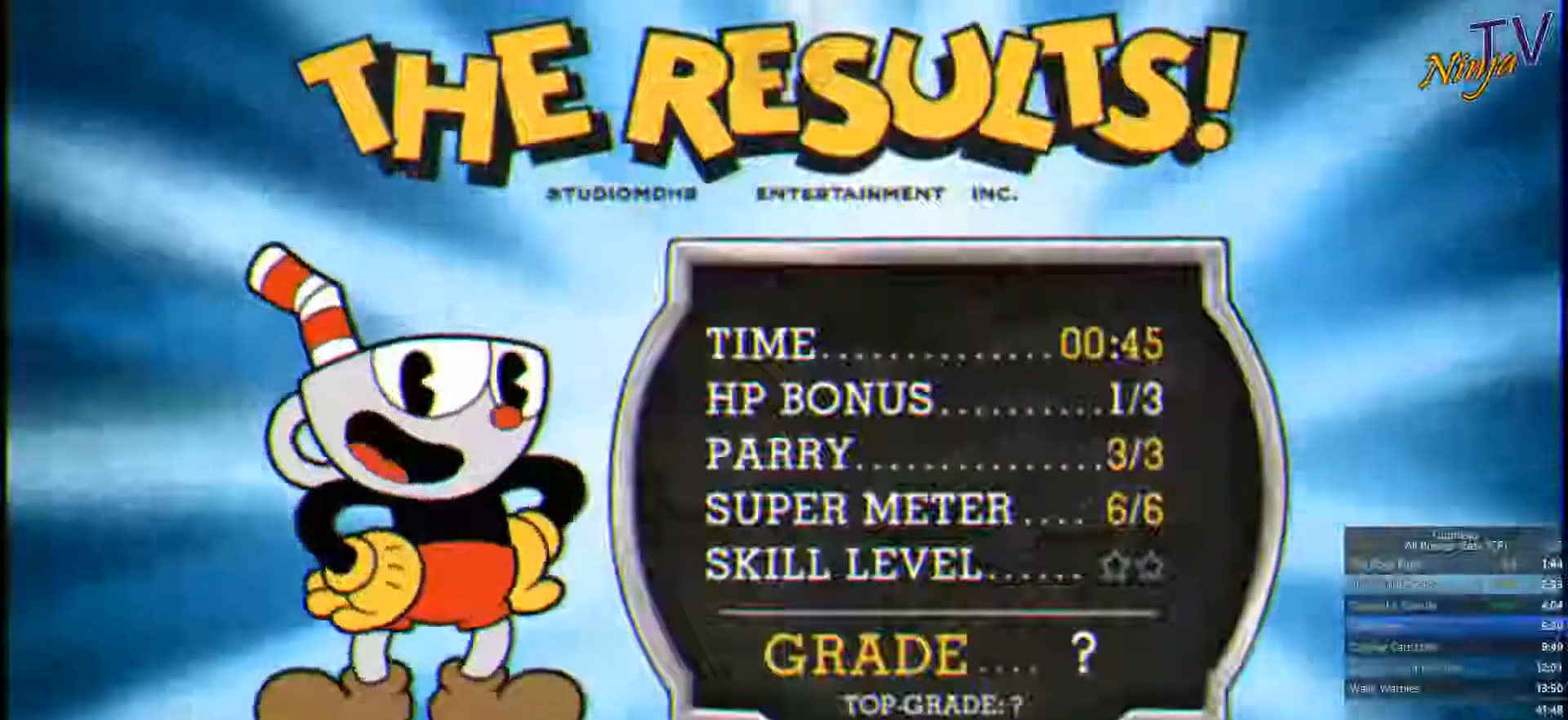
{"dt_ms": 500, "buttons": [], "left_stick": "center", "right_stick": "center", "events": [[66, "CROSS", "down"], [133, "CROSS", "up"], [200, "CROSS", "down"], [266, "CROSS", "up"], [333, "CROSS", "down"], [400, "CROSS", "up"], [466, "CROSS", "down"], [500, "CROSS", "up"]]}
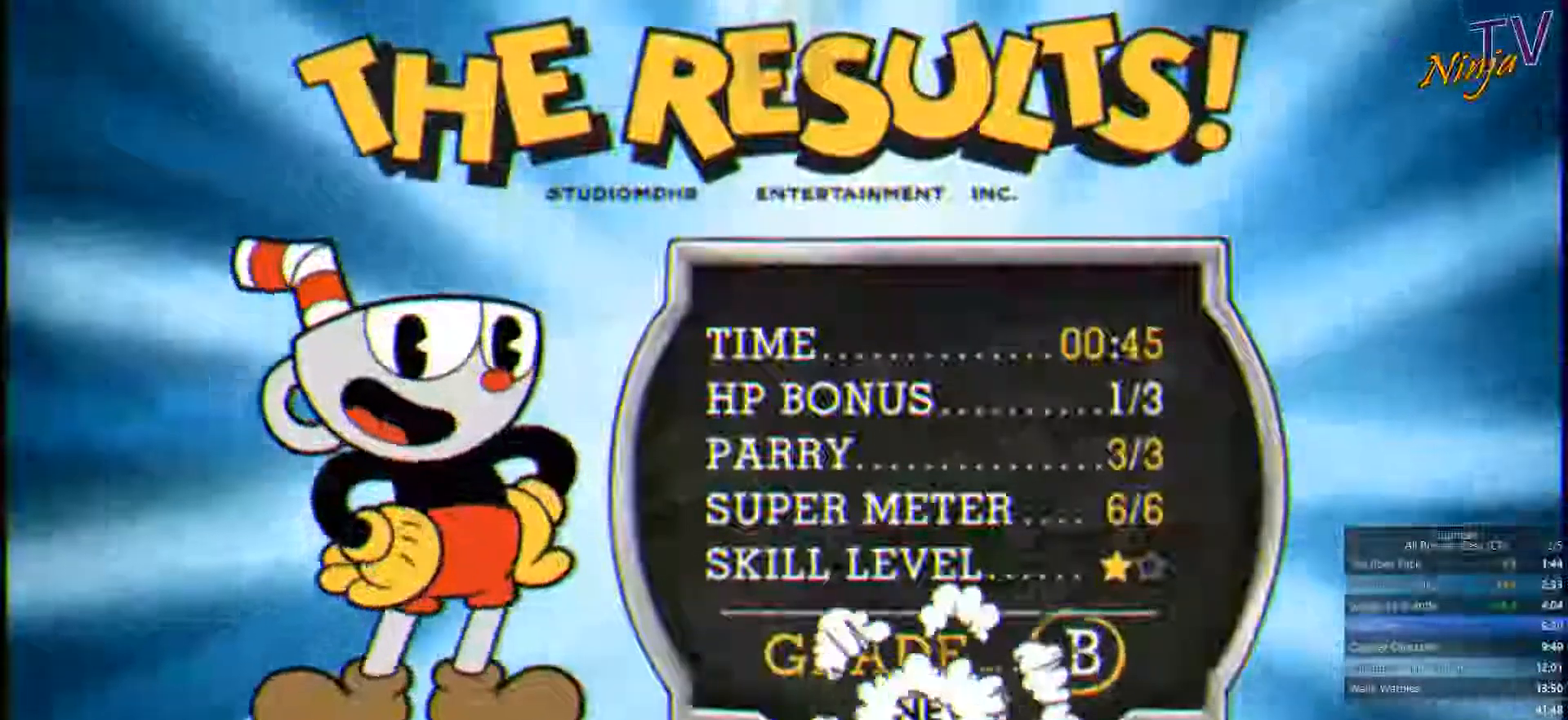
{"dt_ms": 500, "buttons": [], "left_stick": "center", "right_stick": "center", "events": [[66, "CROSS", "down"], [133, "CROSS", "up"], [200, "CROSS", "down"], [266, "CROSS", "up"], [333, "CROSS", "down"], [366, "CROSS", "up"], [433, "CROSS", "down"], [500, "CROSS", "up"]]}
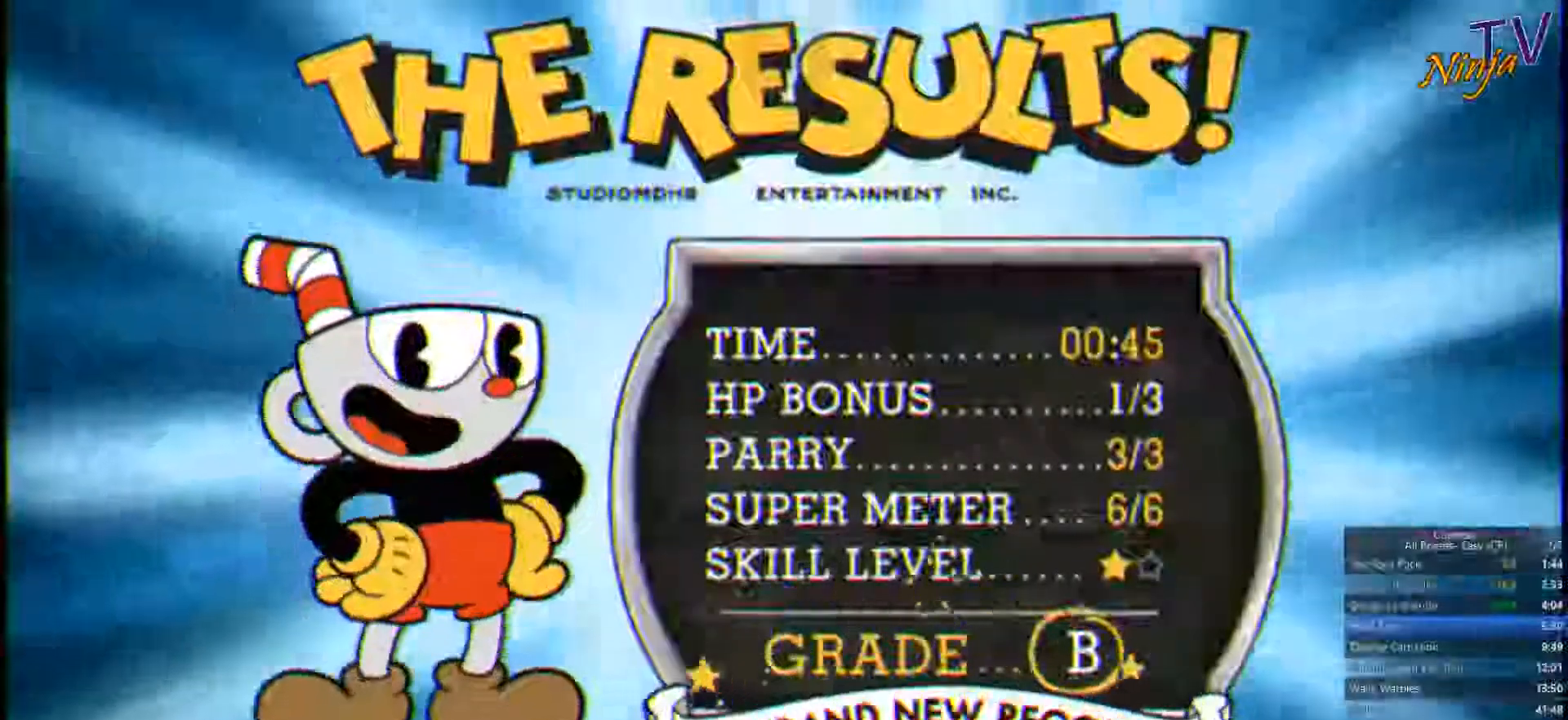
{"dt_ms": 500, "buttons": [], "left_stick": "center", "right_stick": "center", "events": [[66, "CROSS", "down"], [133, "CROSS", "up"], [166, "CROSS", "down"], [233, "CROSS", "up"], [300, "CROSS", "down"], [500, "CROSS", "up"]]}
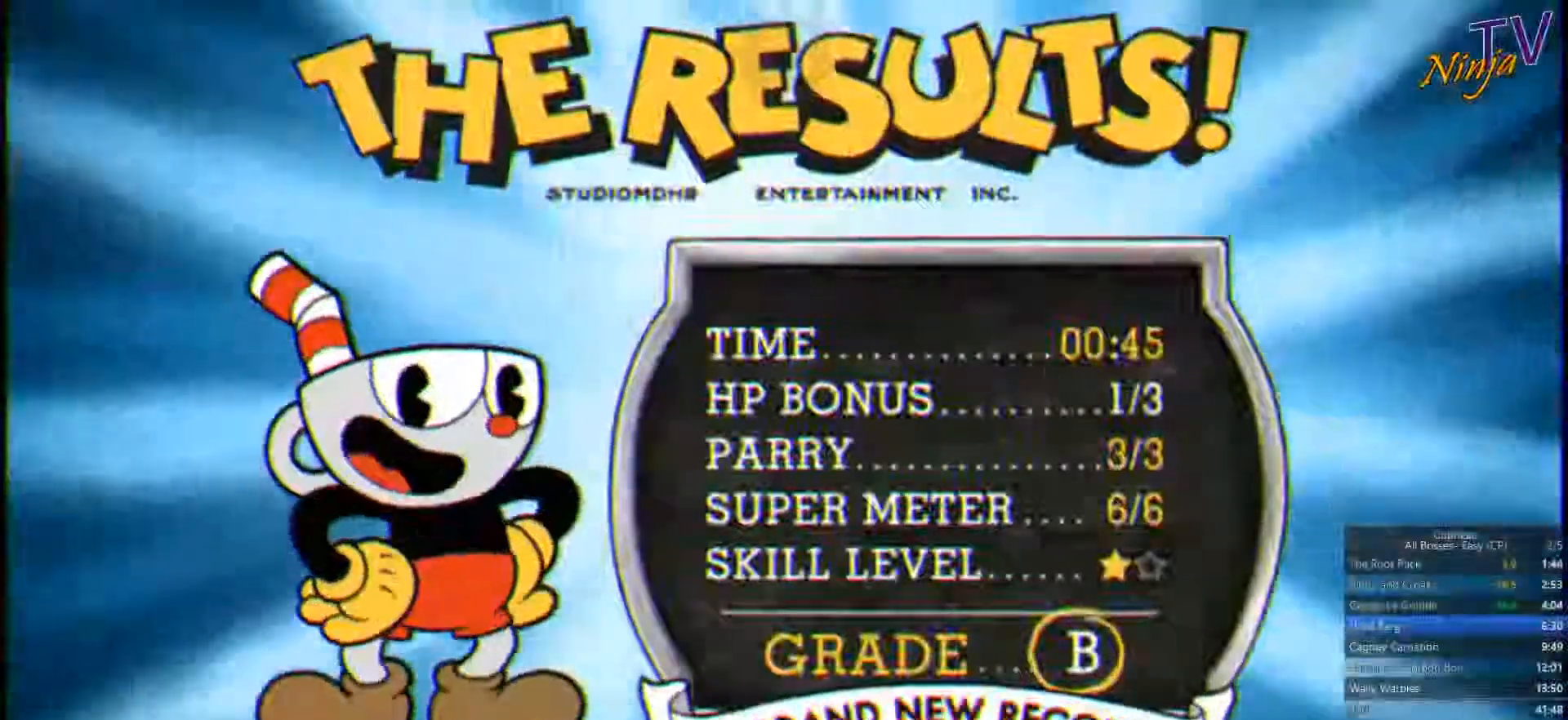
{"dt_ms": 499, "buttons": [], "left_stick": "center", "right_stick": "center", "events": [[66, "CROSS", "down"], [133, "CROSS", "up"], [266, "CROSS", "down"], [333, "CROSS", "up"], [399, "CROSS", "down"], [466, "CROSS", "up"]]}
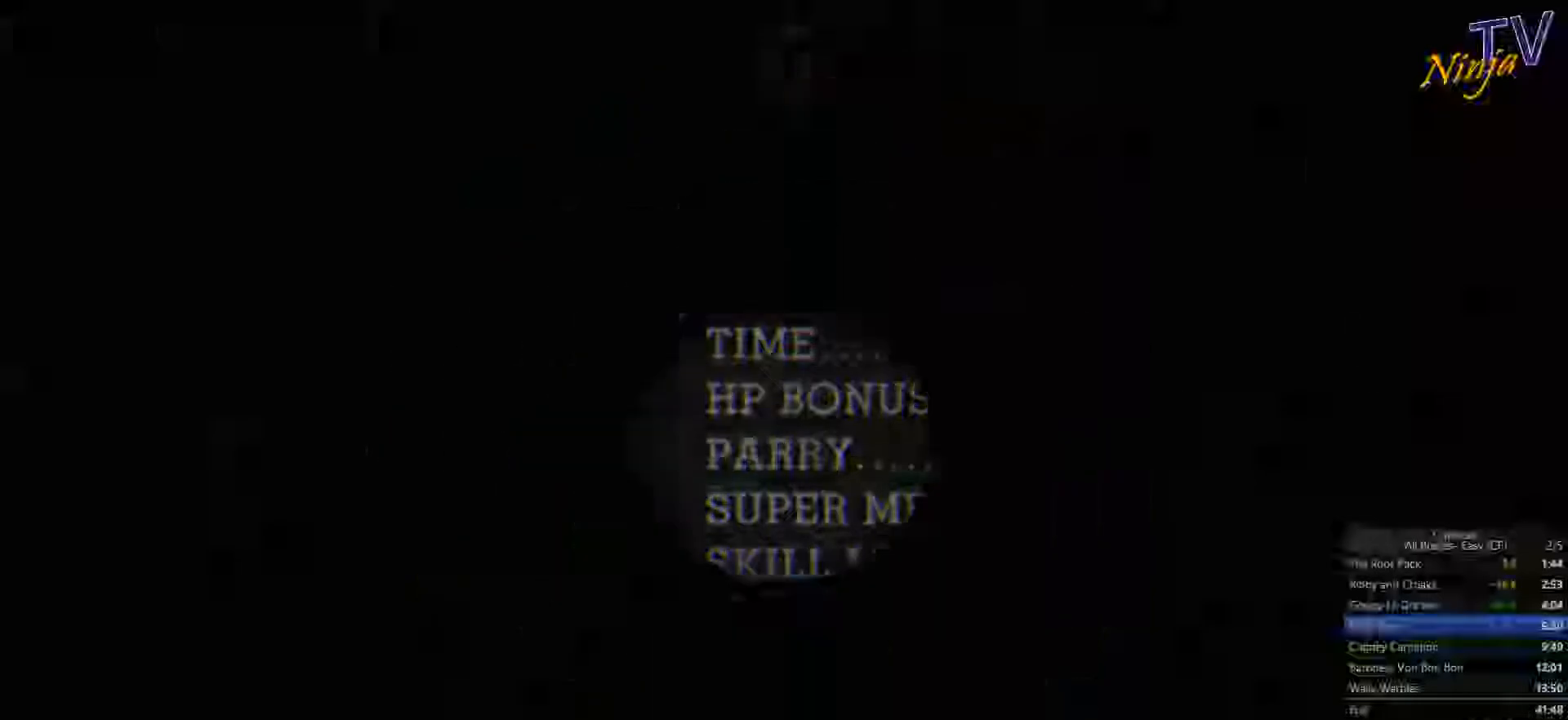
{"dt_ms": 1000, "buttons": ["CROSS"], "left_stick": "center", "right_stick": "center"}
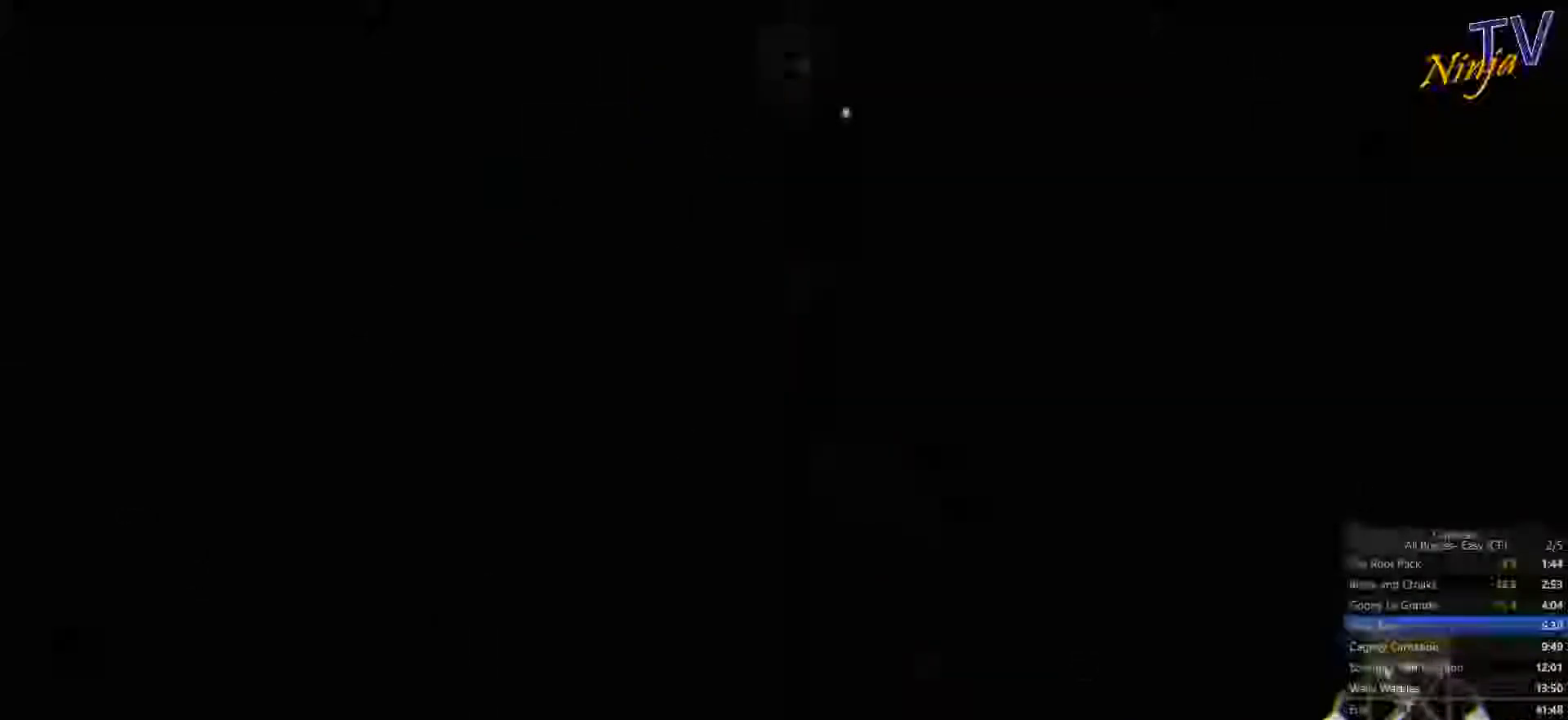
{"dt_ms": 500, "buttons": [], "left_stick": "center", "right_stick": "center", "events": [[434, "CROSS", "up"]]}
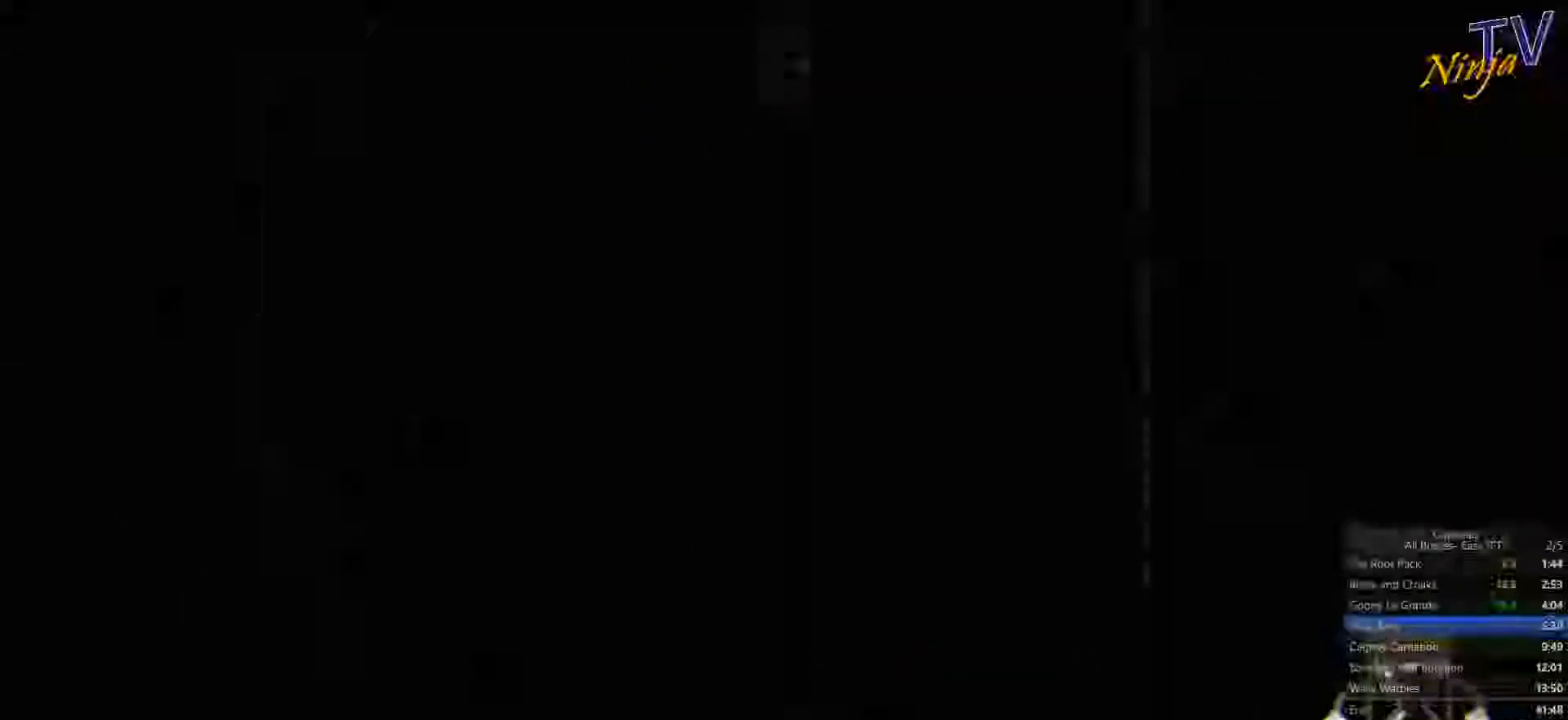
{"dt_ms": 500, "buttons": ["CROSS"], "left_stick": "center", "right_stick": "center", "events": [[467, "CROSS", "down"]]}